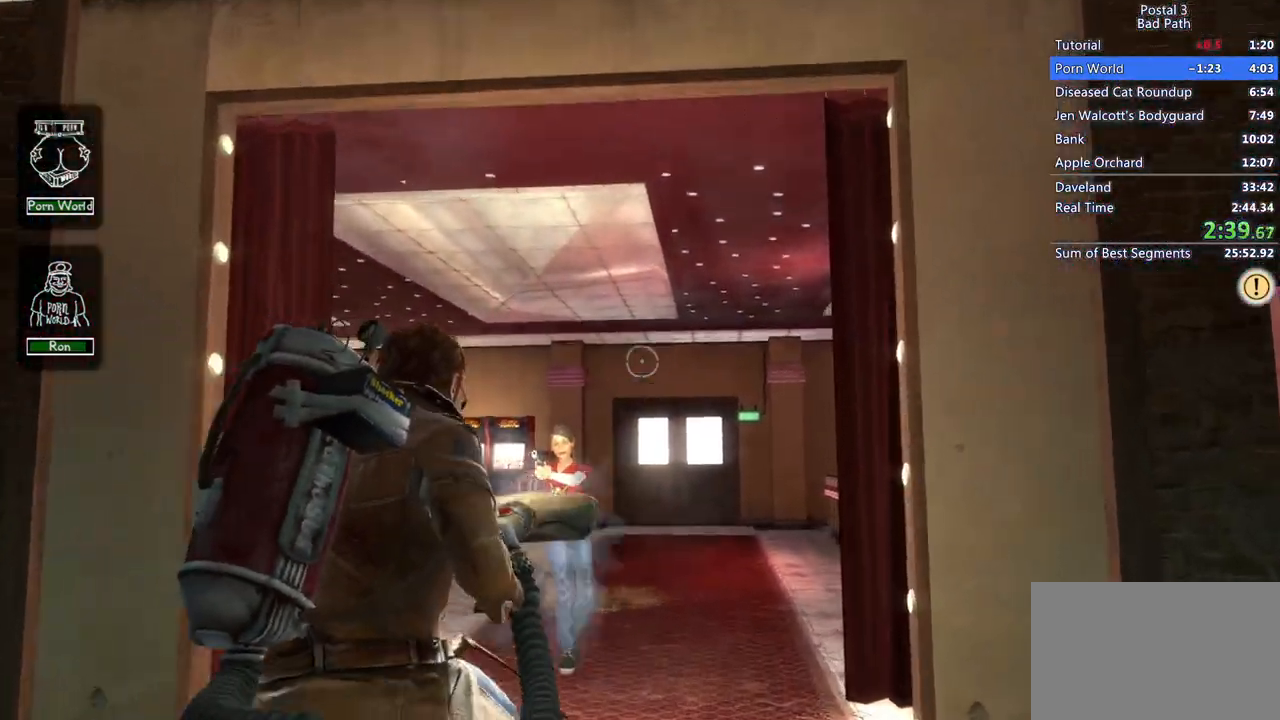
Gameplay with keyboard and mouse; each line is a JSON object with the keys and mouse buttons held at the frame after it. "events" lists presses ("down") and releases ("up") of "1", "2", "3", "a", "alt", "c", "ctrl", "d", "e", "f", "q", "ql", "qs", "r", "s", "shift", "space", "tab", "v", "w", "x", "z", "mouse_left", "mouse_wheel", "mouse_right", "mouse_mb4" and "mouse_mb5" between this image and that frame as [ms after this image, input, new state], when the widget could be followed in between. "mouse_left", "mouse_wheel", "mouse_right", "mouse_mb4", "mouse_mb5" = the "left", "wheel", "right", "mb4", "mb5" buttons of the "mouse" list. No other keys are recorded. "wheel" means that the mouse wheel is clicked or scrolled. Mouse movement is not recorded. Key names are as the overlay labels them; some are game actions (e.g. jump) rather than physical keys.
{"keys": ["w"], "mouse": [], "events": [[167, "a", "down"], [400, "a", "up"]]}
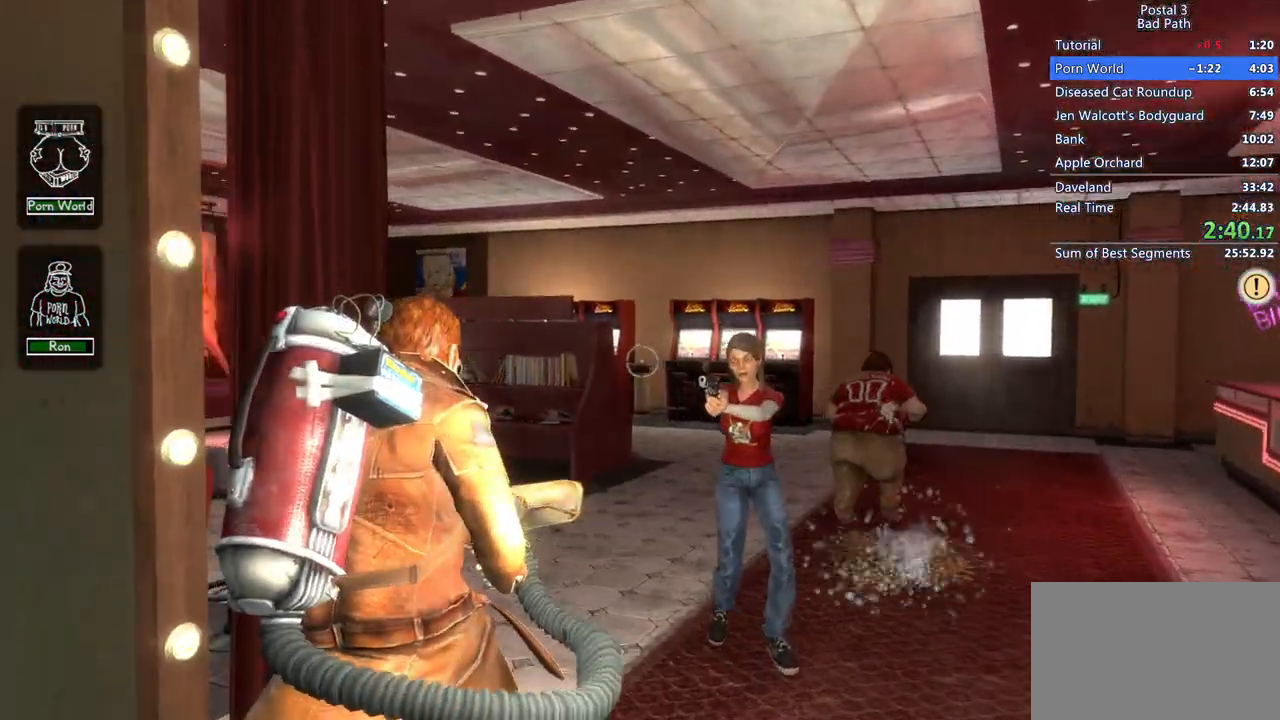
{"keys": [], "mouse": [], "events": [[83, "w", "up"], [233, "mouse_left", "down"], [267, "w", "down"], [383, "mouse_left", "up"], [417, "w", "up"]]}
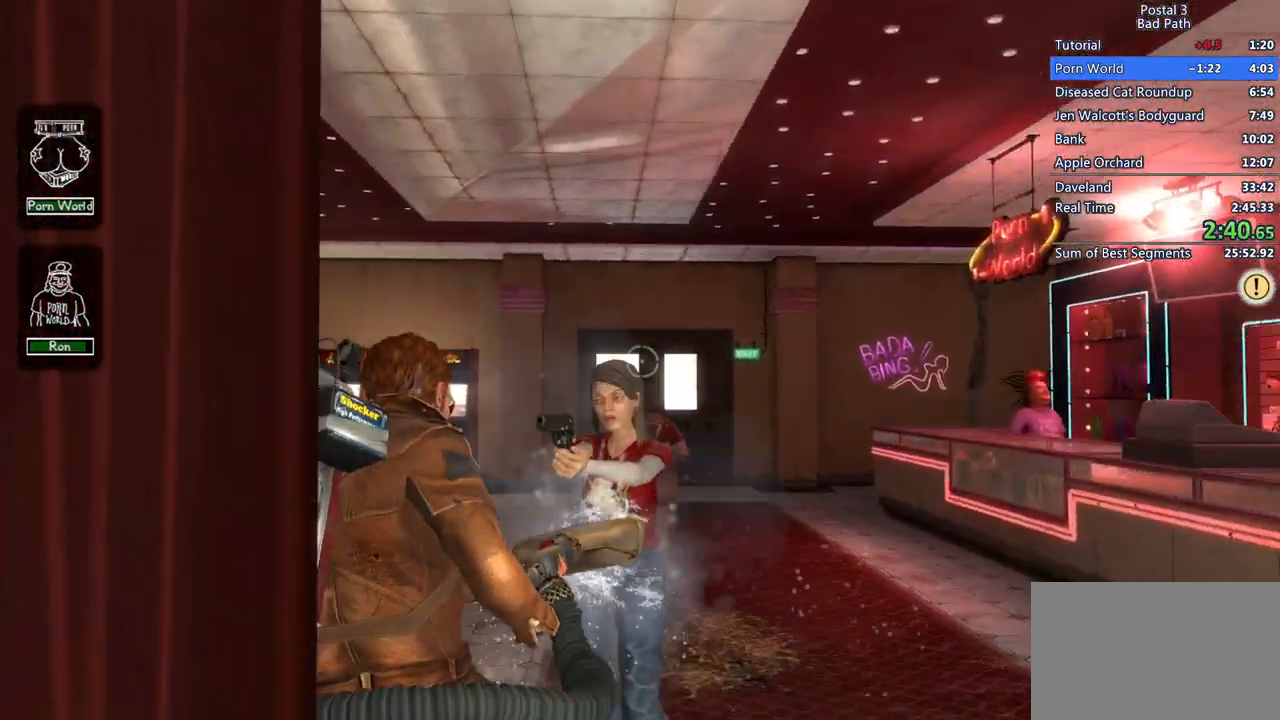
{"keys": ["s"], "mouse": [], "events": [[433, "s", "down"]]}
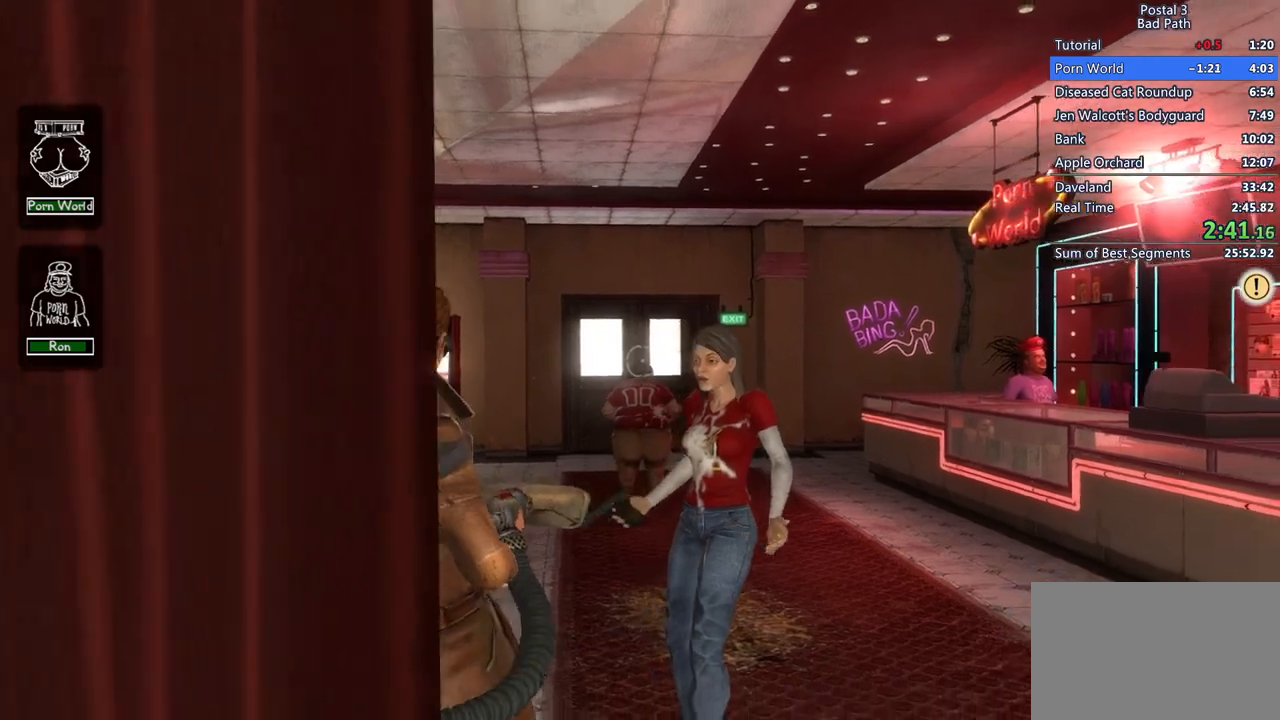
{"keys": [], "mouse": [], "events": [[17, "d", "down"], [200, "d", "up"], [200, "s", "up"]]}
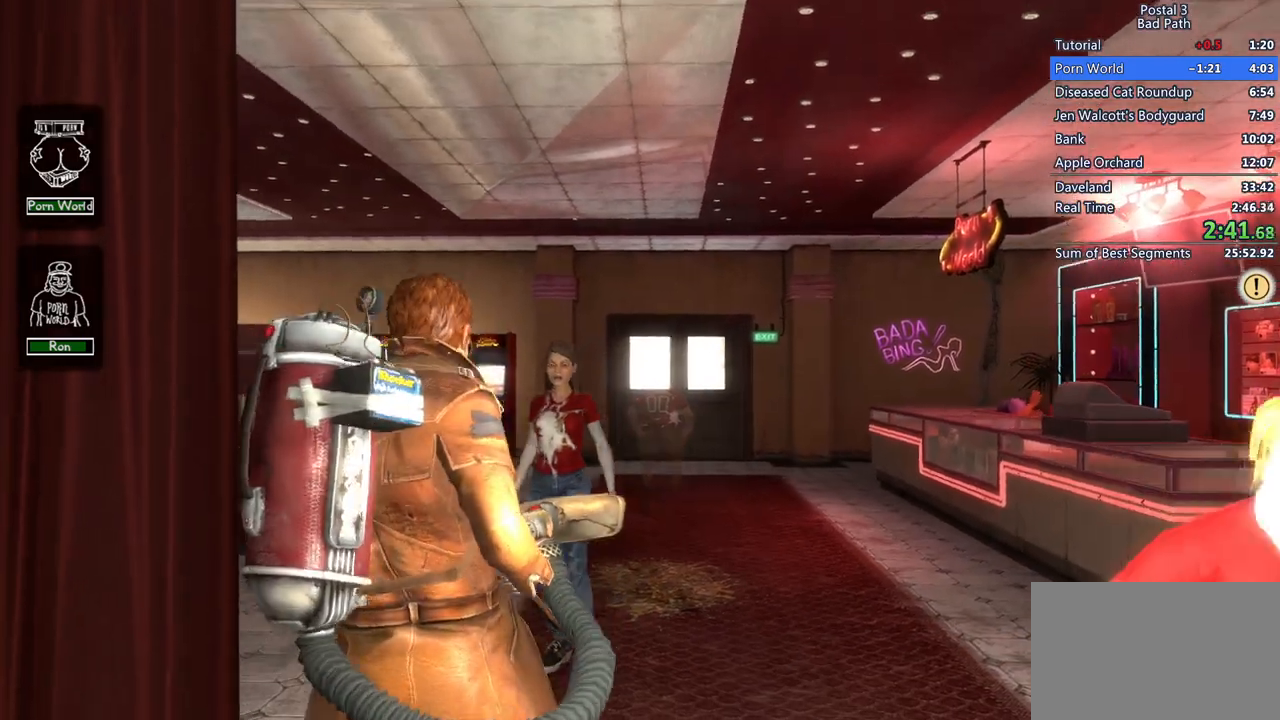
{"keys": ["s"], "mouse": ["left"], "events": [[417, "mouse_left", "down"], [500, "s", "down"]]}
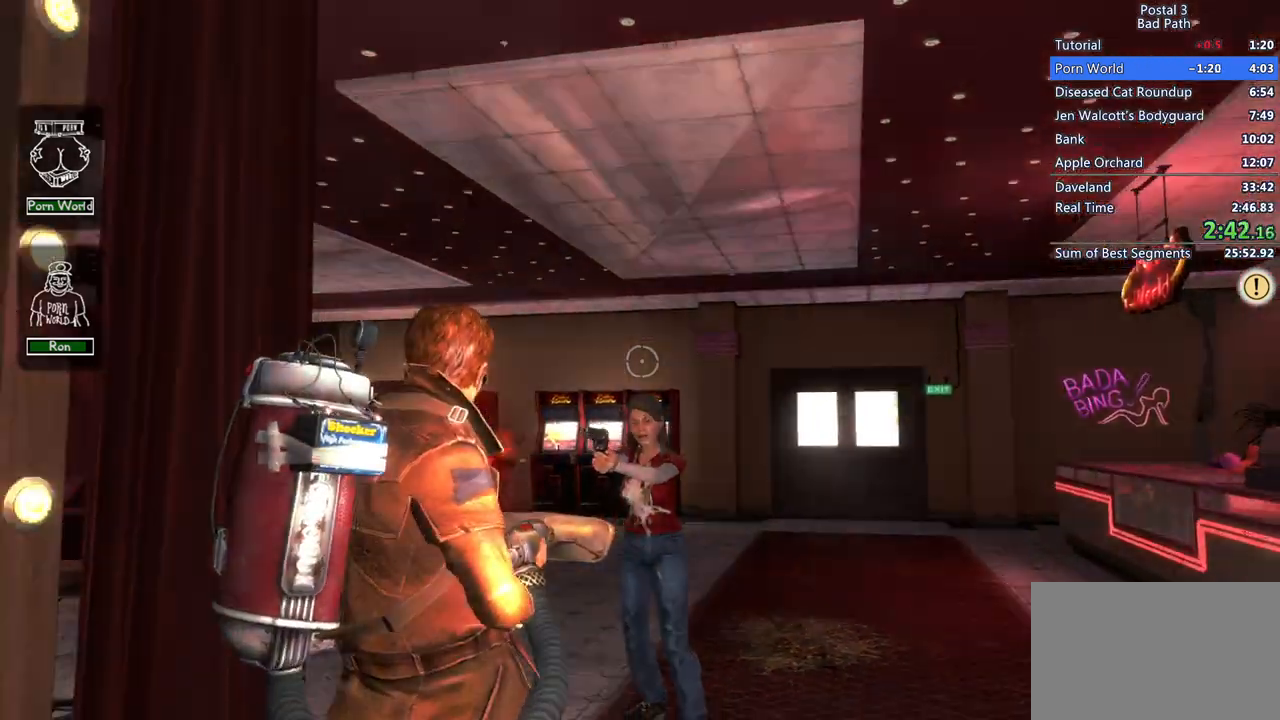
{"keys": ["s"], "mouse": [], "events": [[50, "mouse_left", "up"]]}
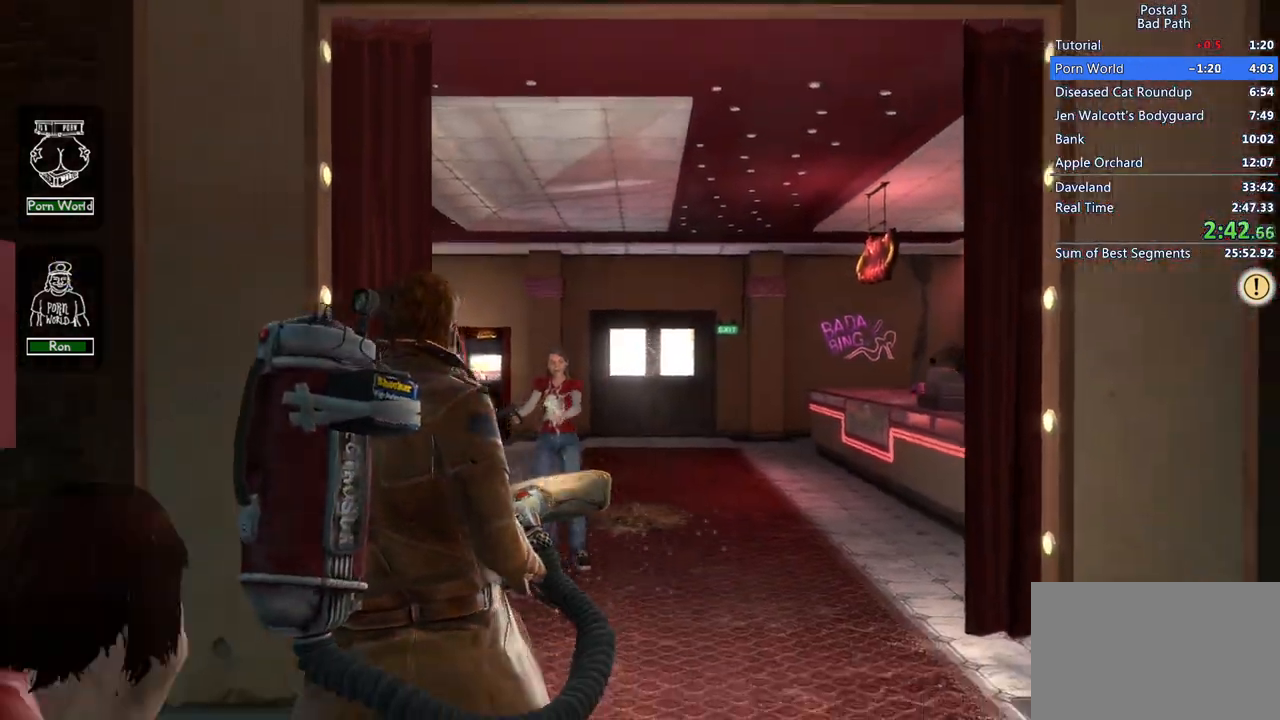
{"keys": ["d"], "mouse": [], "events": [[217, "s", "up"], [500, "d", "down"]]}
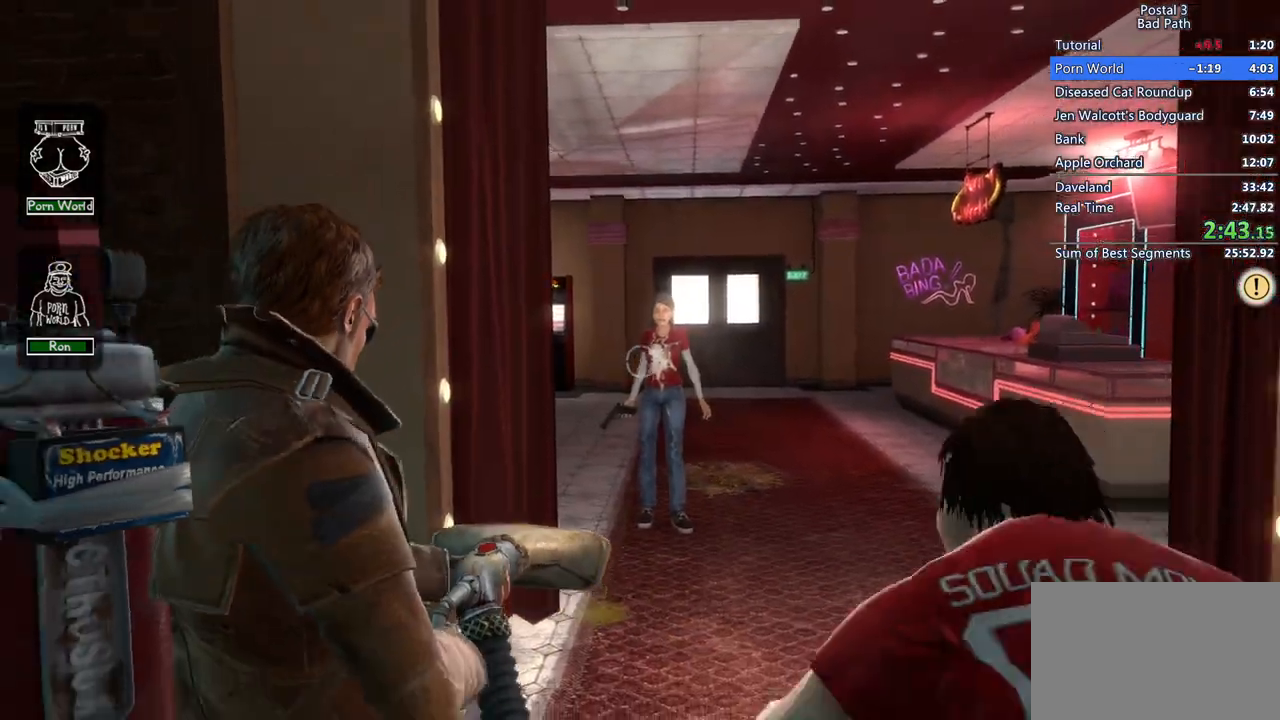
{"keys": ["a", "s"], "mouse": [], "events": [[183, "s", "down"], [317, "d", "up"], [367, "a", "down"]]}
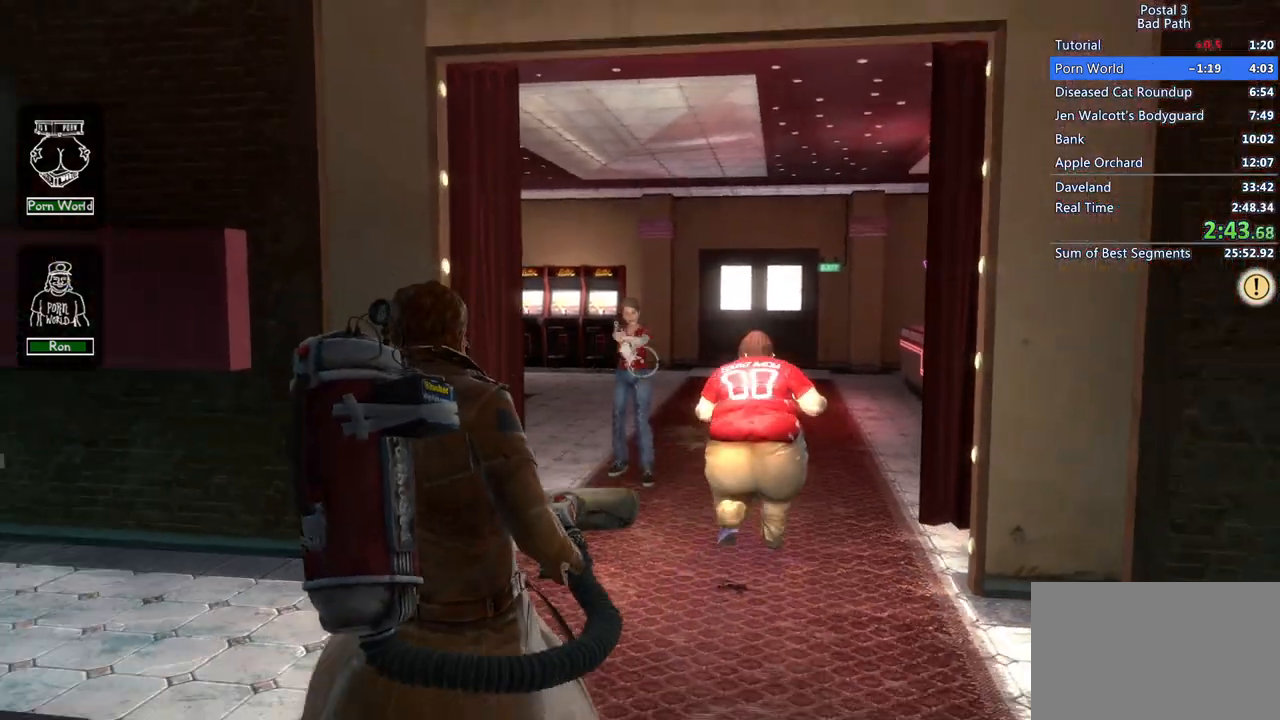
{"keys": ["w"], "mouse": [], "events": [[183, "a", "up"], [183, "s", "up"], [233, "w", "down"]]}
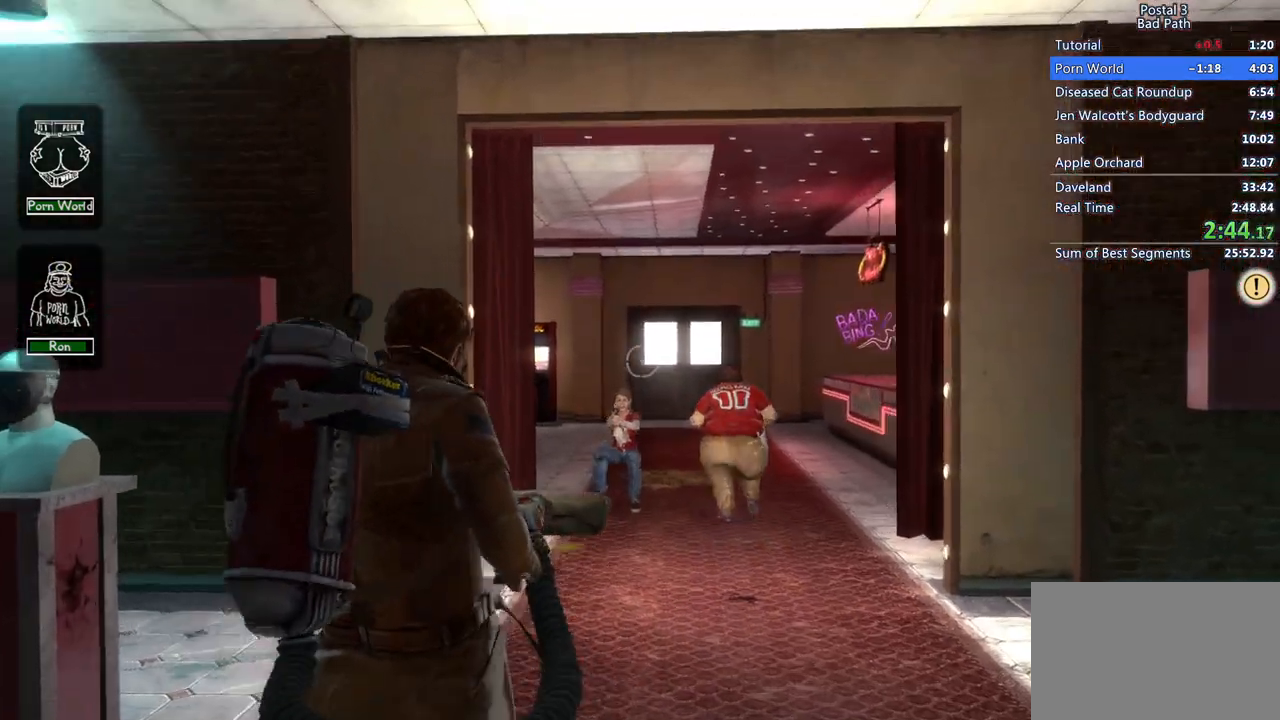
{"keys": ["w"], "mouse": [], "events": []}
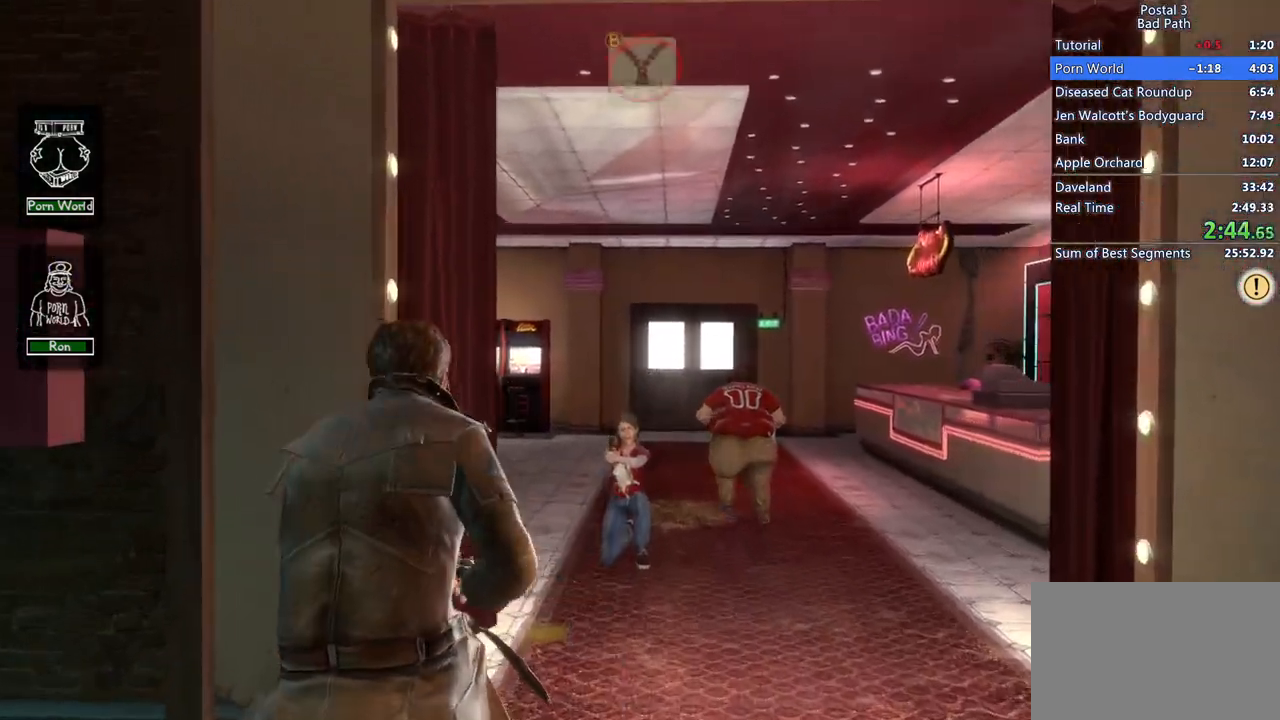
{"keys": ["w"], "mouse": ["left"], "events": [[83, "mouse_left", "down"]]}
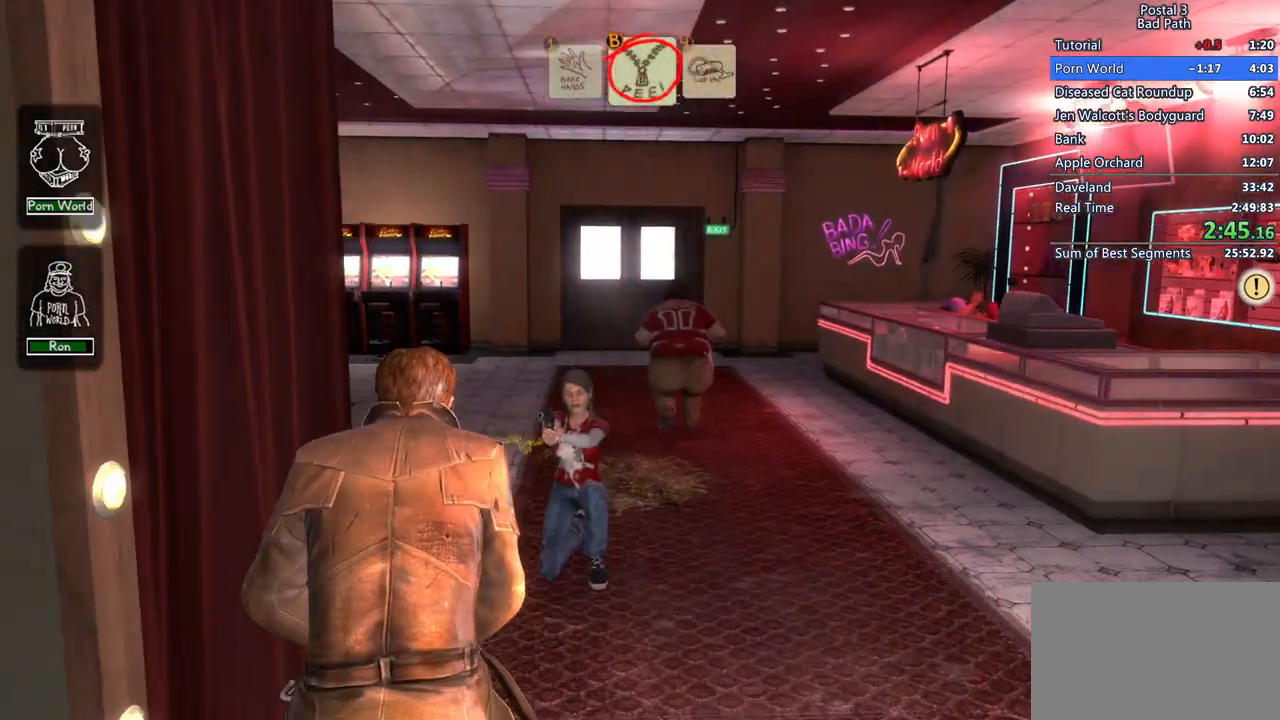
{"keys": [], "mouse": ["left"], "events": [[17, "w", "up"]]}
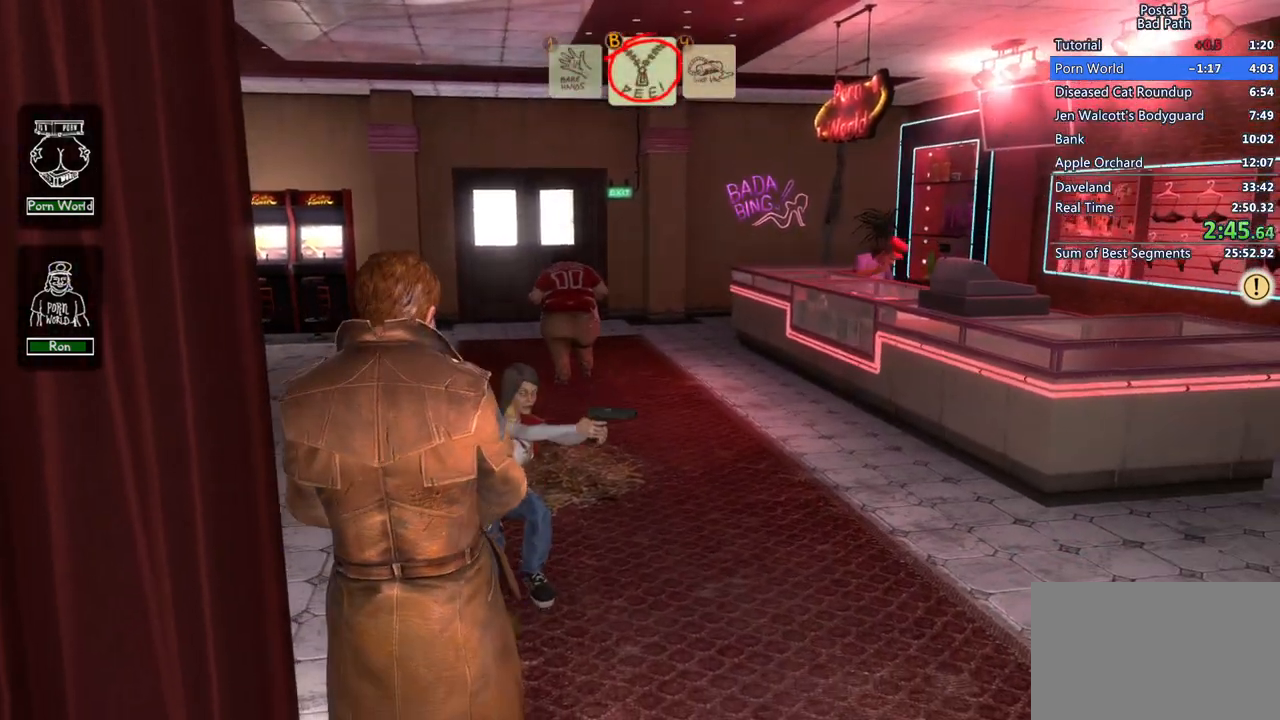
{"keys": [], "mouse": ["left"], "events": []}
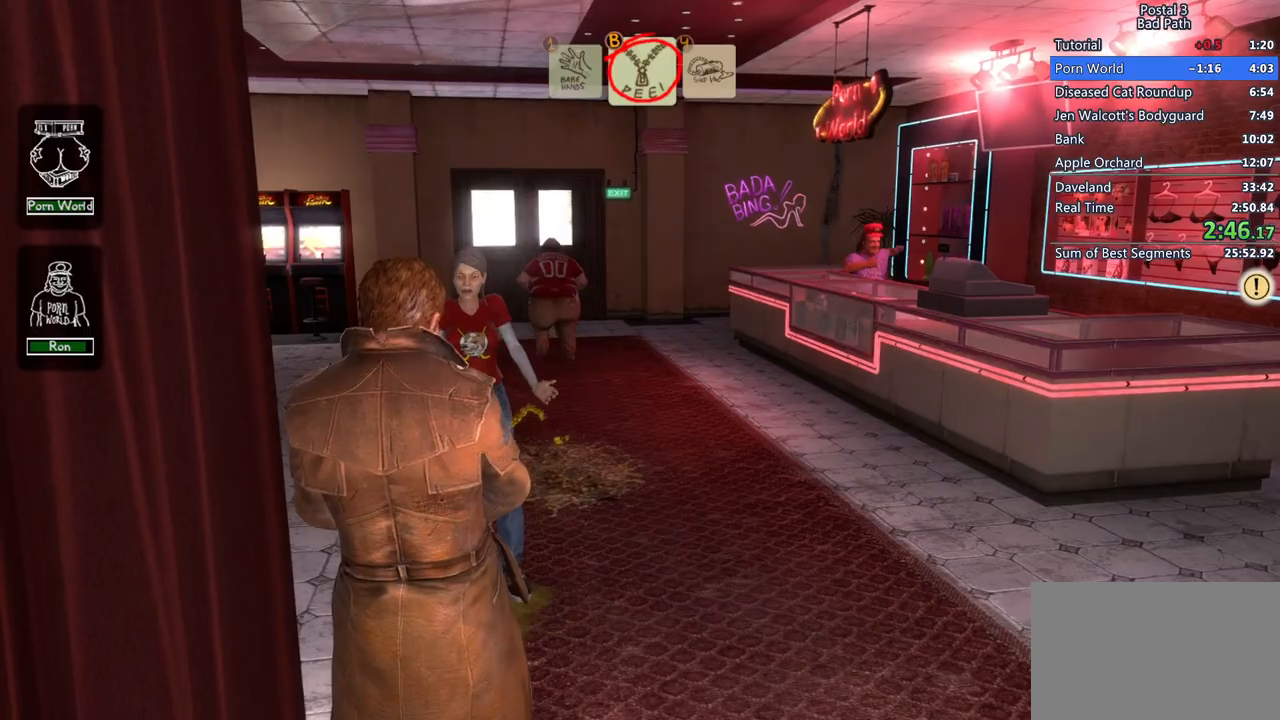
{"keys": [], "mouse": [], "events": [[233, "mouse_left", "up"], [267, "s", "down"], [267, "w", "down"], [450, "s", "up"], [450, "w", "up"]]}
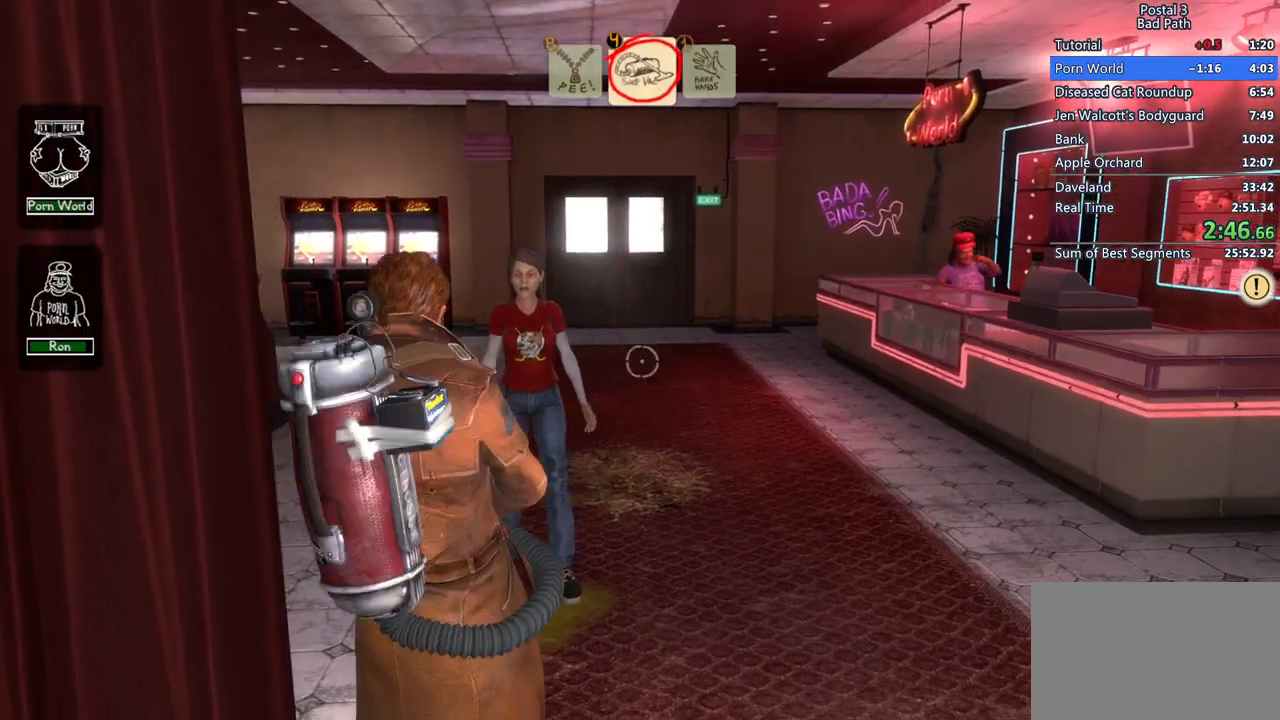
{"keys": ["d", "s"], "mouse": [], "events": [[100, "s", "down"], [333, "d", "down"]]}
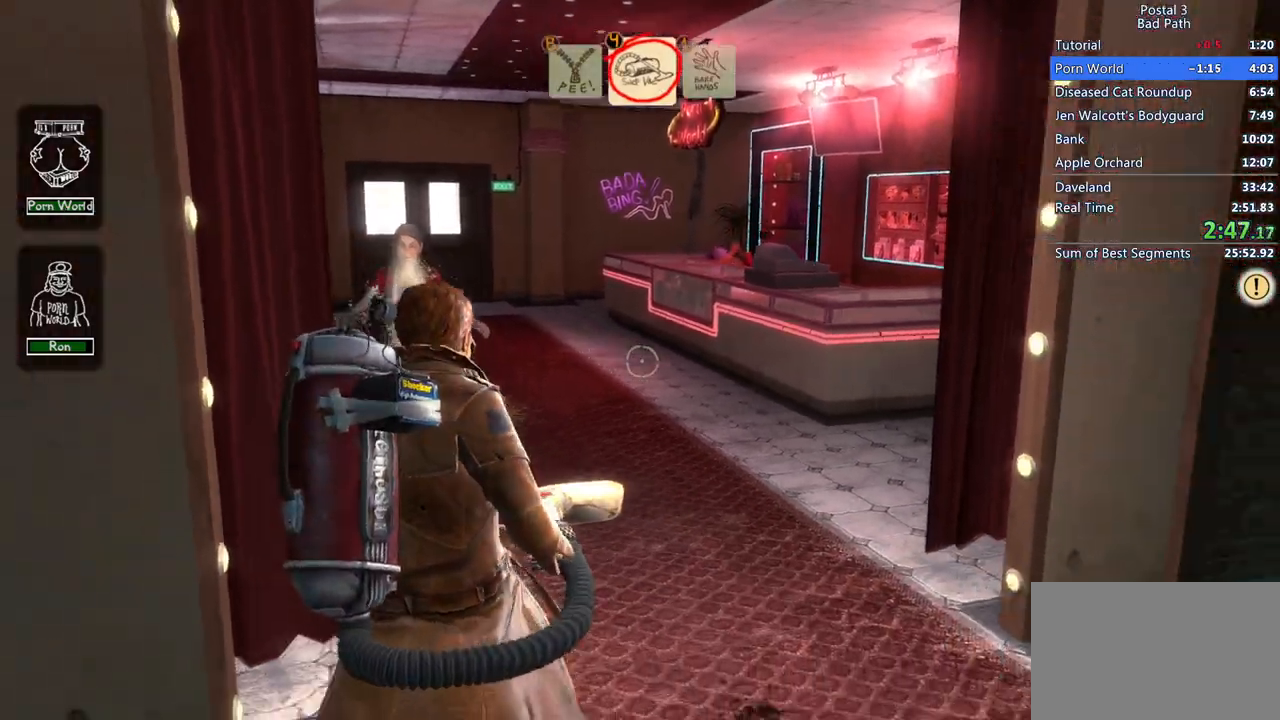
{"keys": ["shift", "w"], "mouse": [], "events": [[67, "s", "up"], [167, "w", "down"], [200, "d", "up"], [300, "shift", "down"]]}
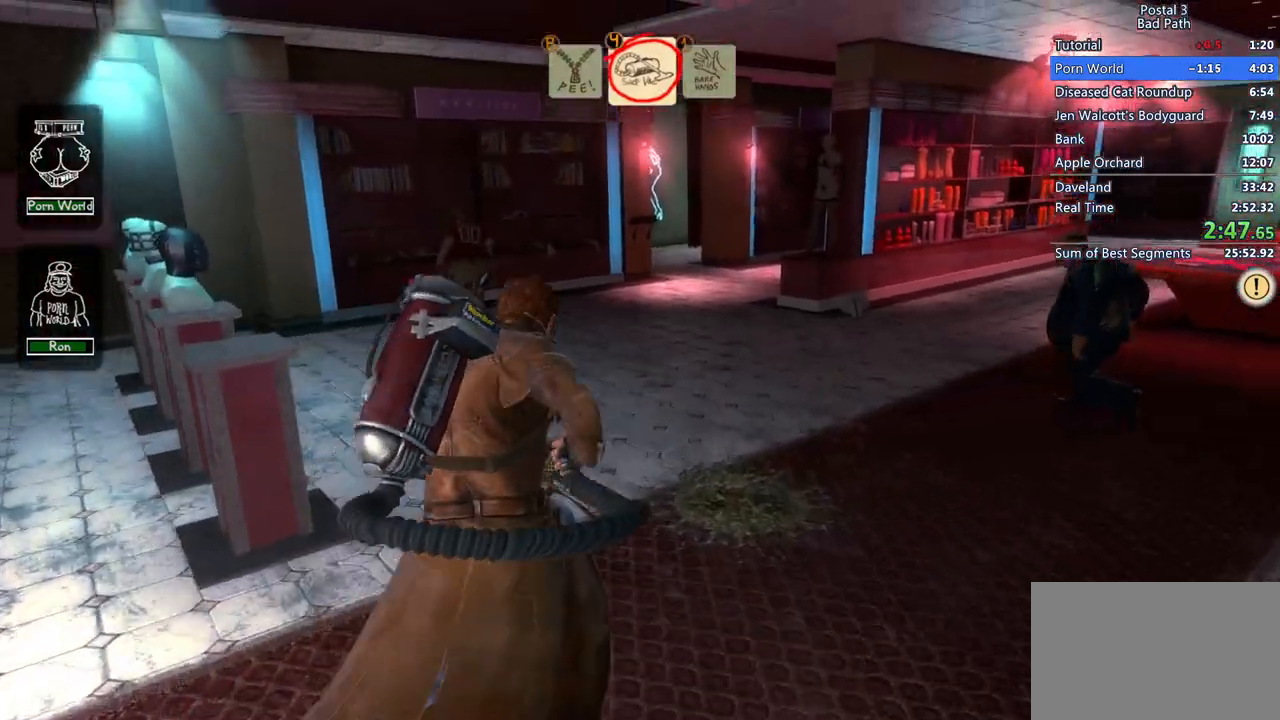
{"keys": ["a", "w"], "mouse": [], "events": [[133, "w", "up"], [183, "shift", "up"], [467, "a", "down"], [500, "w", "down"]]}
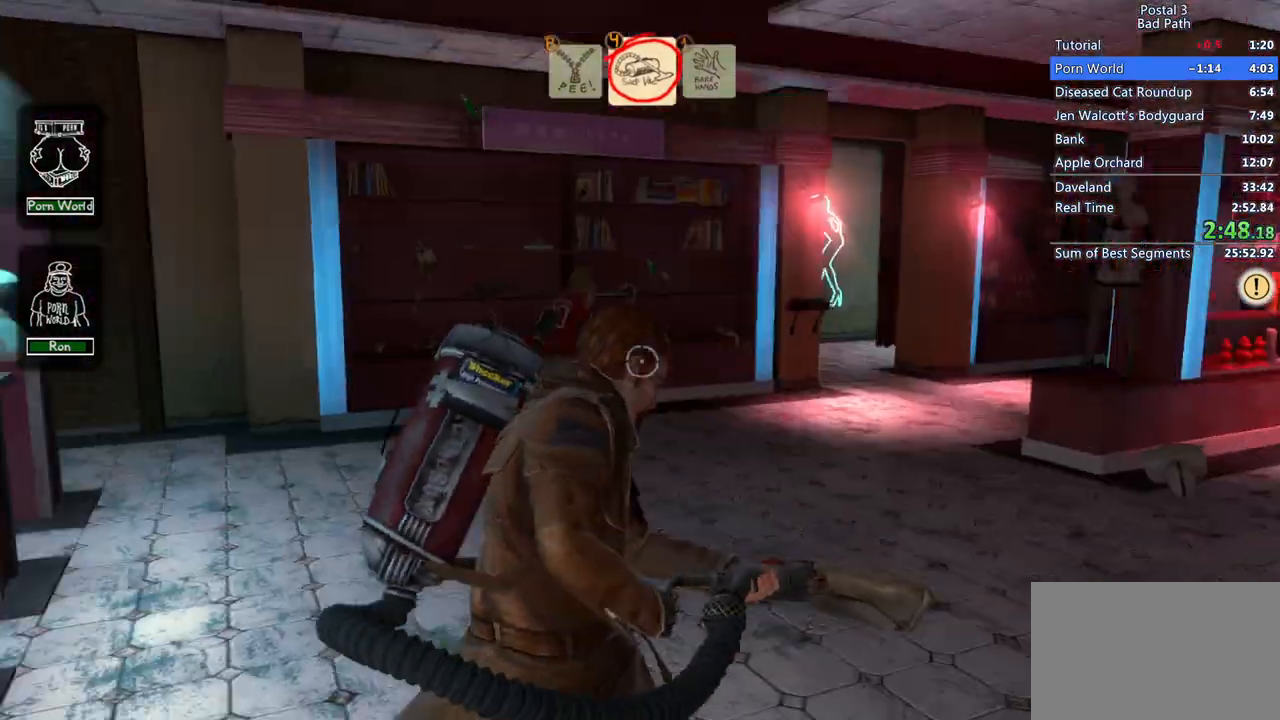
{"keys": ["w"], "mouse": [], "events": [[100, "a", "up"]]}
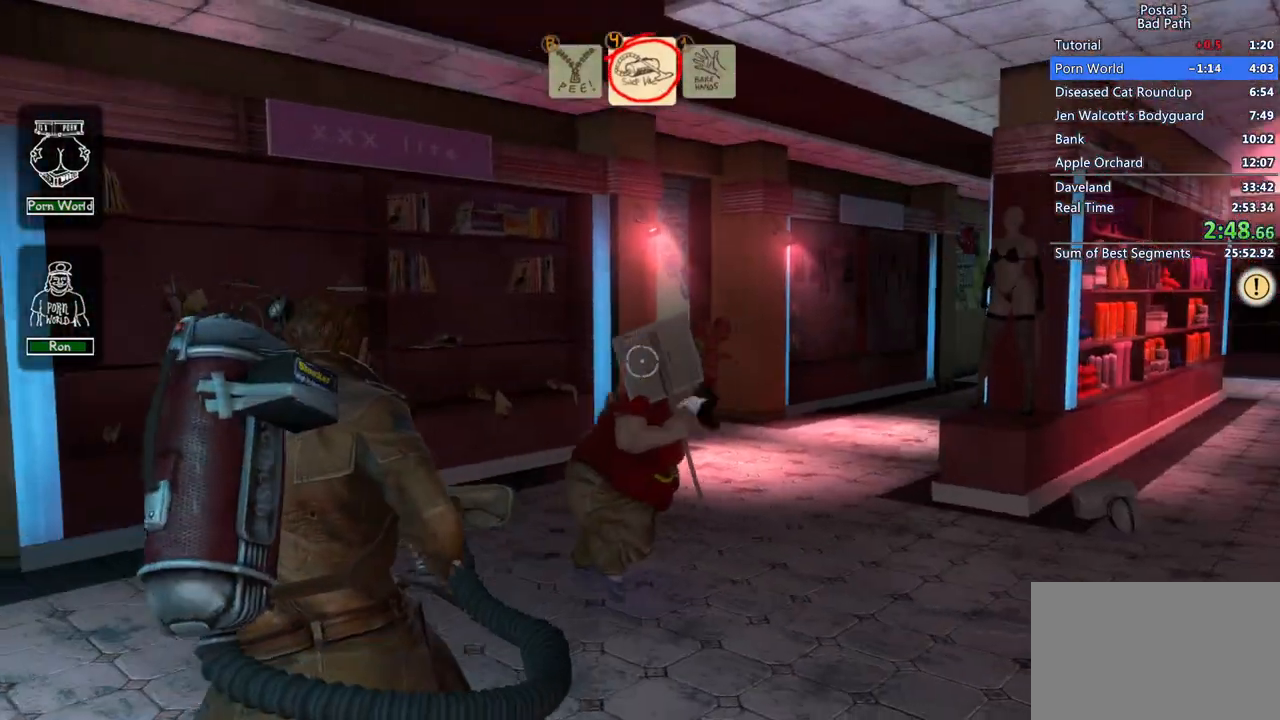
{"keys": [], "mouse": [], "events": [[117, "mouse_left", "down"], [217, "d", "down"], [267, "mouse_left", "up"], [300, "w", "up"], [500, "d", "up"]]}
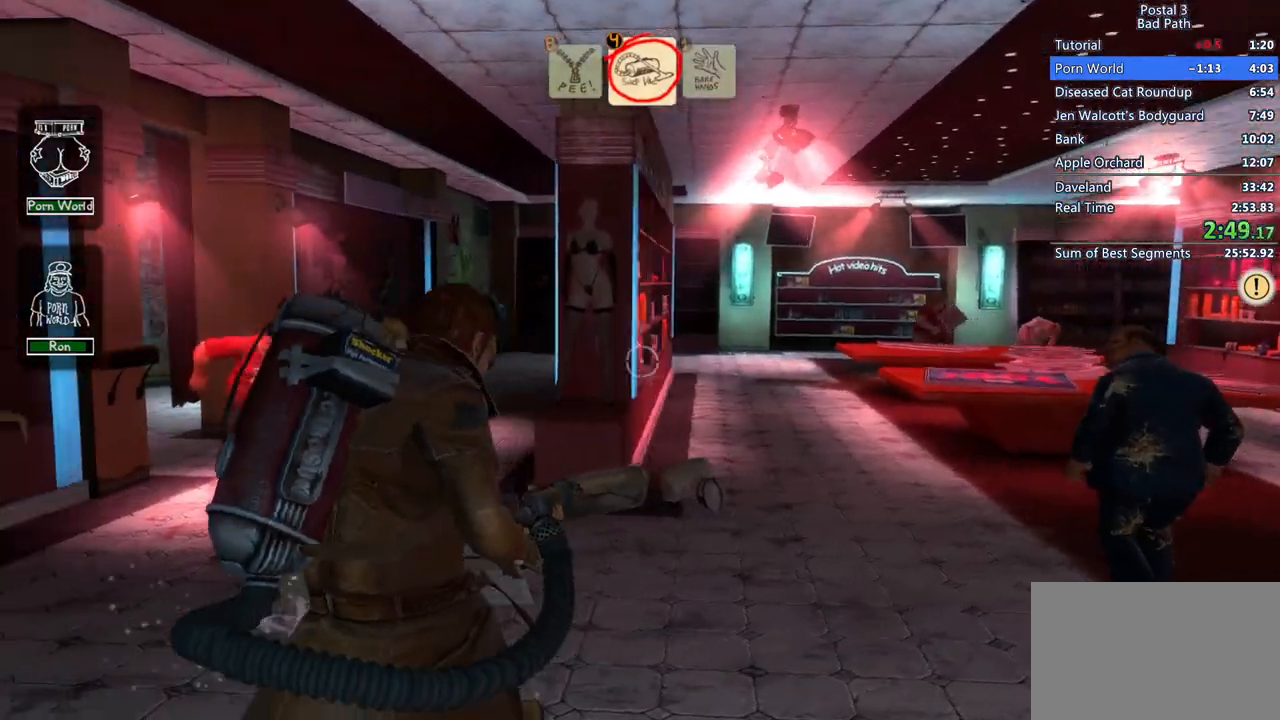
{"keys": [], "mouse": [], "events": []}
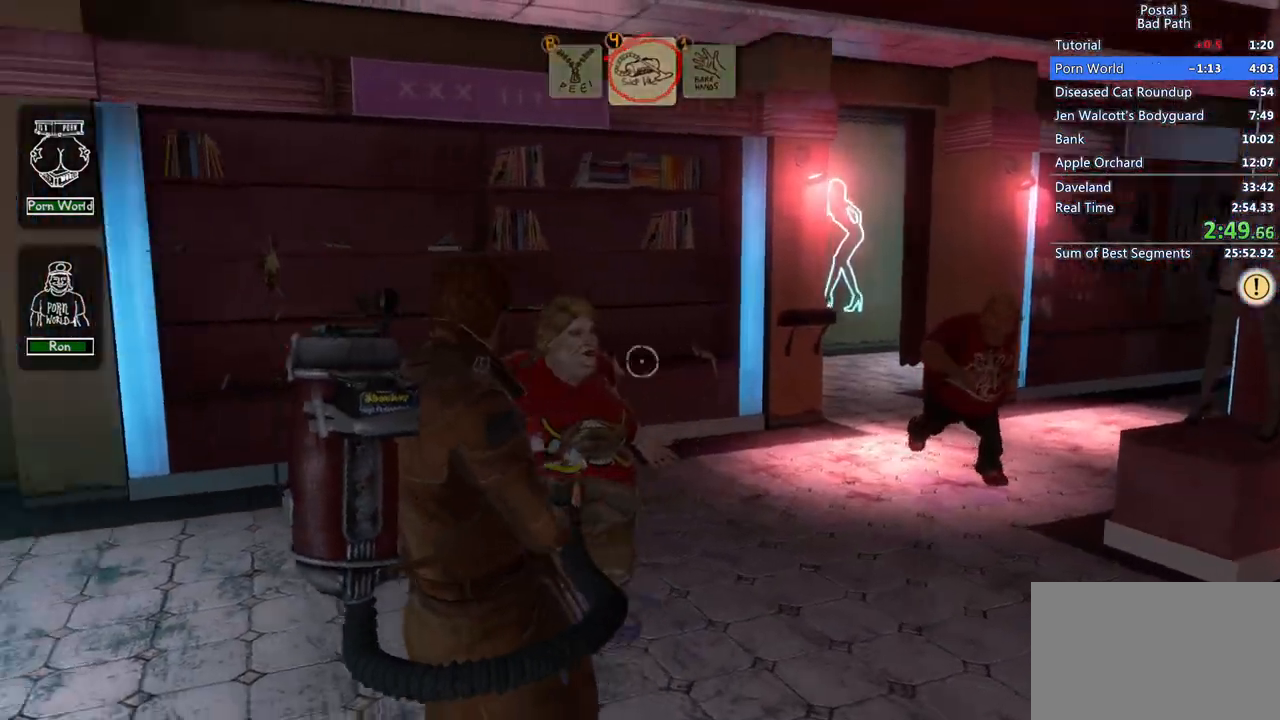
{"keys": ["s"], "mouse": [], "events": [[183, "mouse_left", "down"], [250, "s", "down"], [333, "mouse_left", "up"]]}
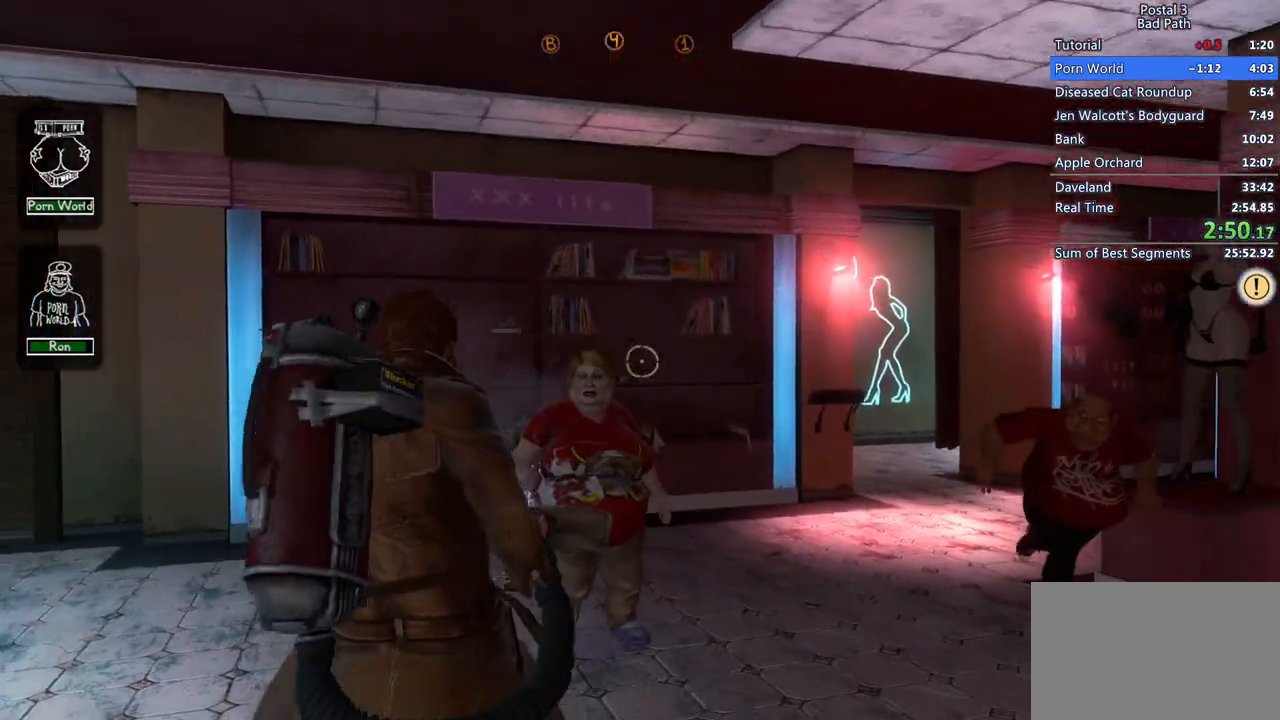
{"keys": [], "mouse": [], "events": [[433, "s", "up"]]}
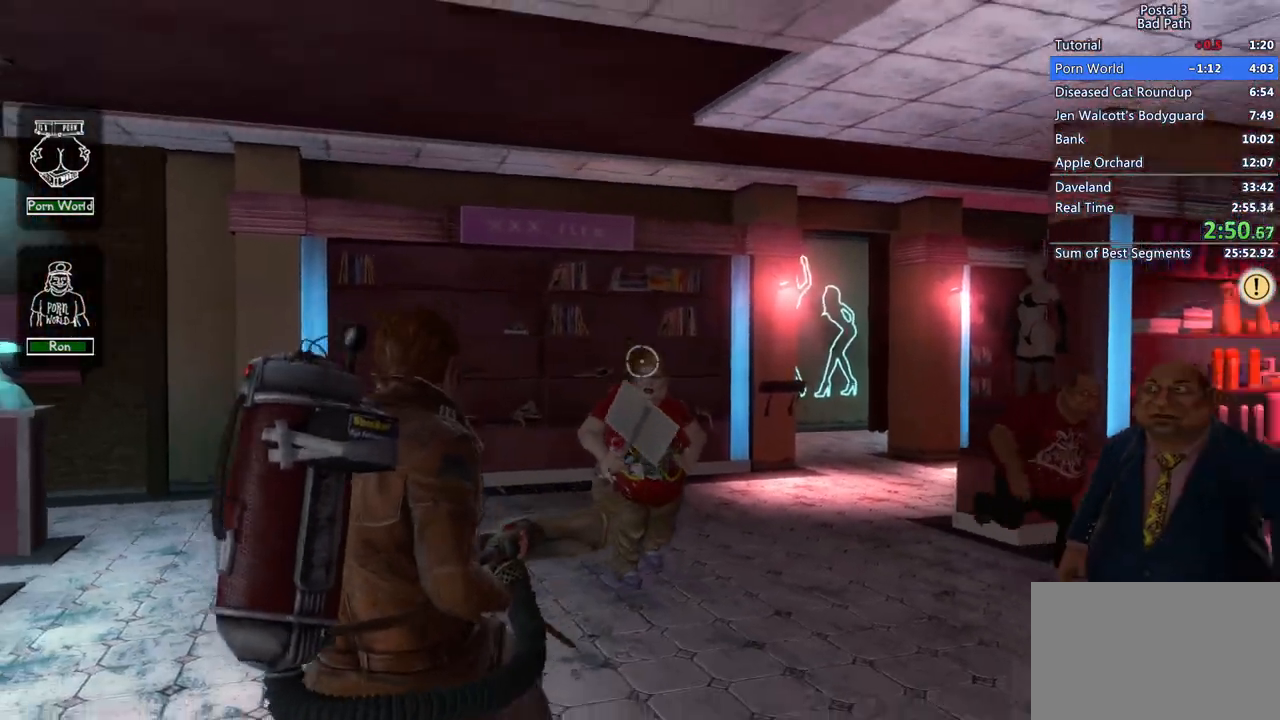
{"keys": ["s"], "mouse": [], "events": [[83, "w", "down"], [183, "mouse_left", "down"], [267, "mouse_left", "up"], [317, "w", "up"], [417, "s", "down"]]}
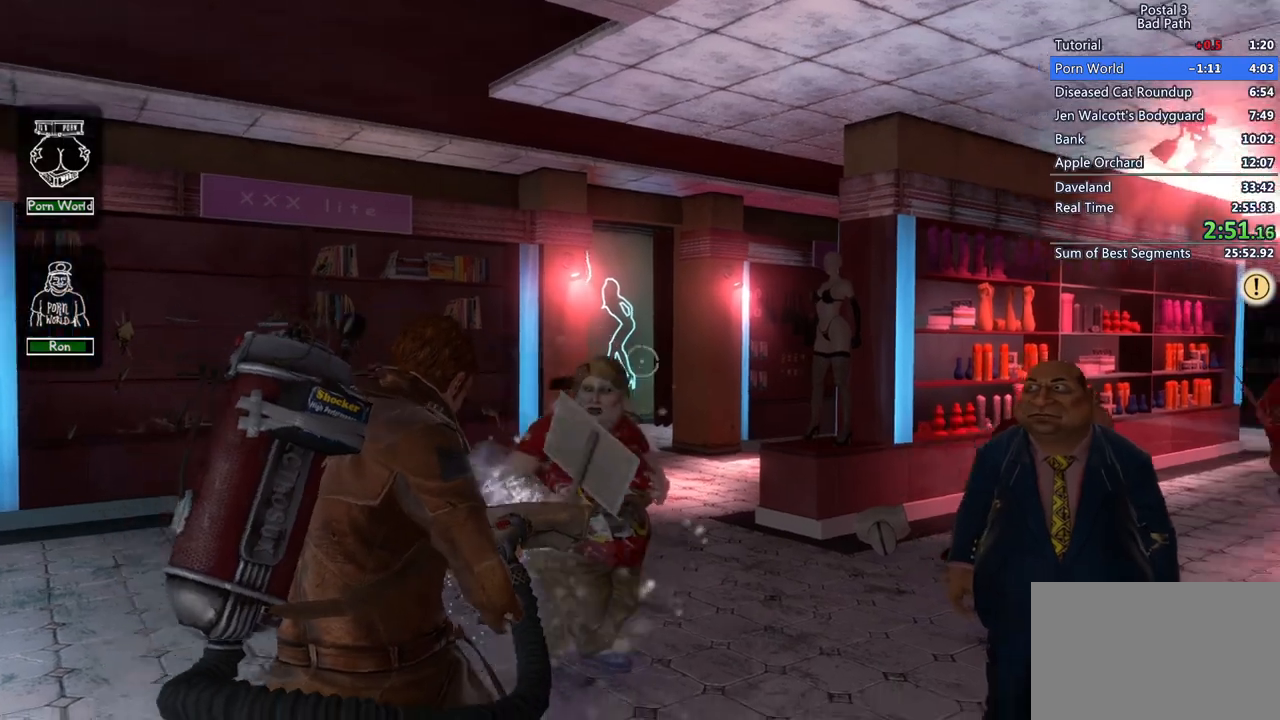
{"keys": ["s"], "mouse": [], "events": []}
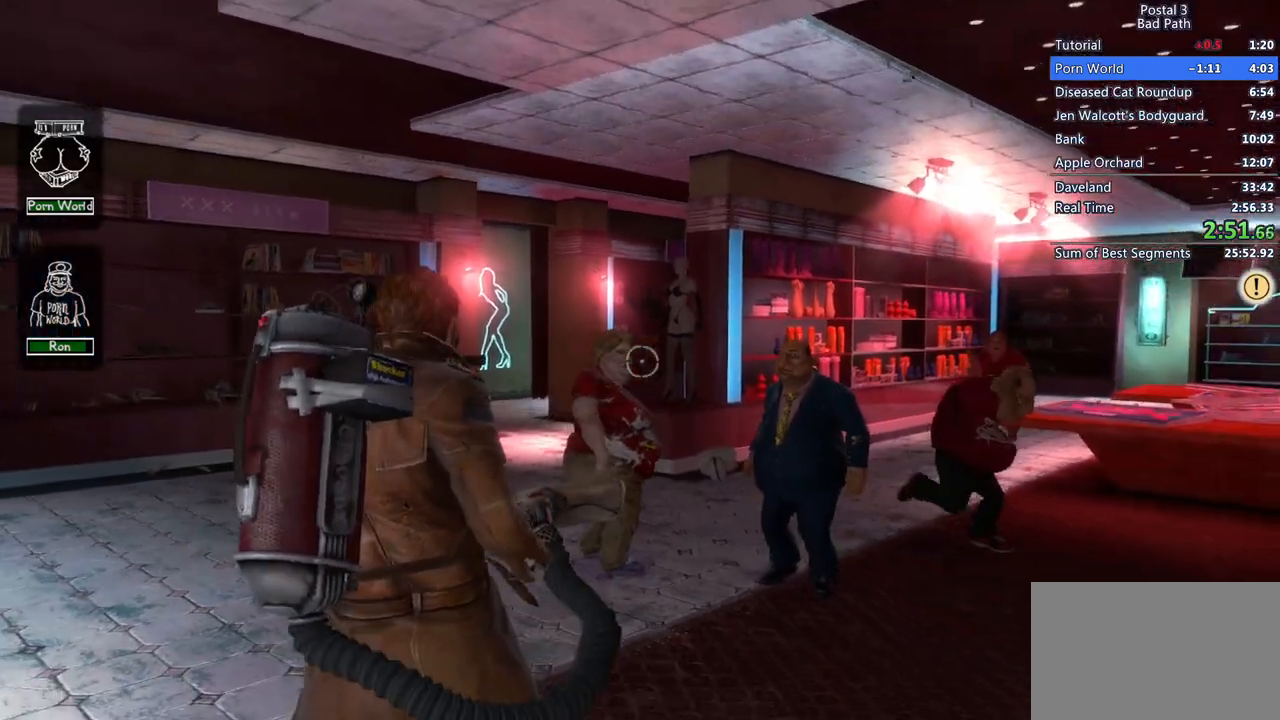
{"keys": ["w"], "mouse": [], "events": [[67, "s", "up"], [217, "w", "down"]]}
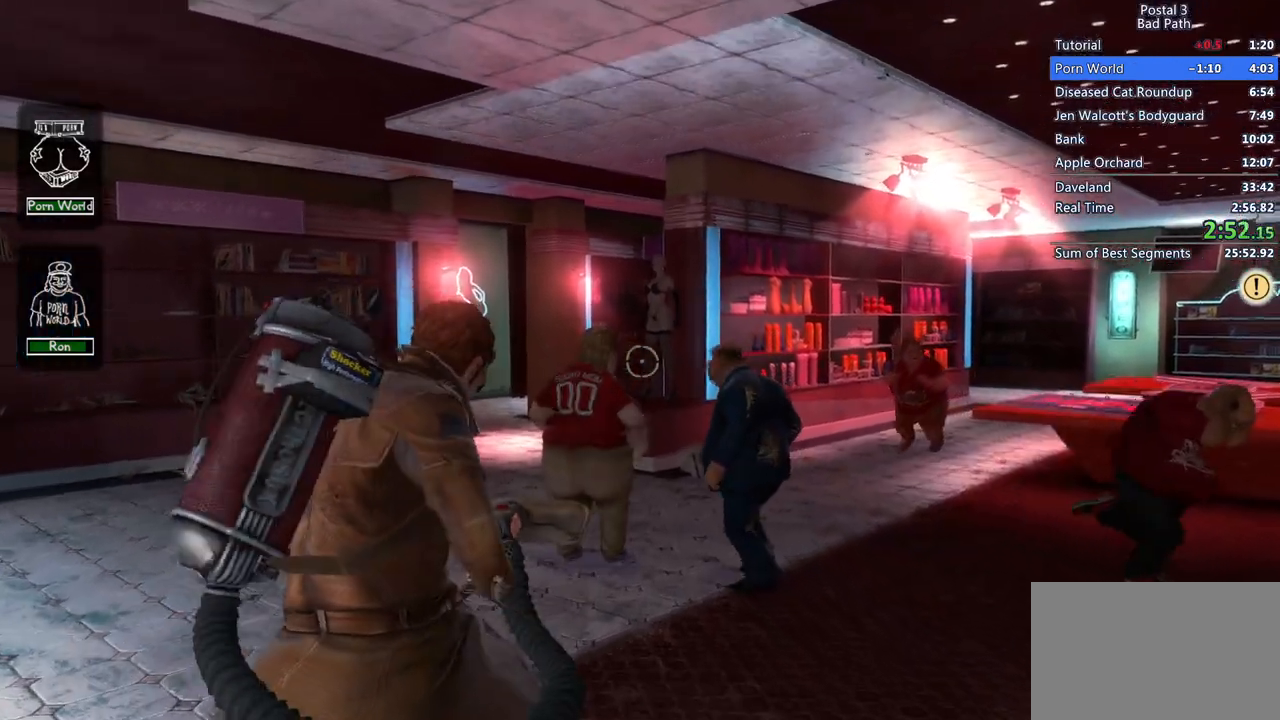
{"keys": ["s"], "mouse": [], "events": [[183, "mouse_left", "down"], [183, "w", "up"], [317, "mouse_left", "up"], [383, "a", "down"], [383, "s", "down"], [500, "a", "up"]]}
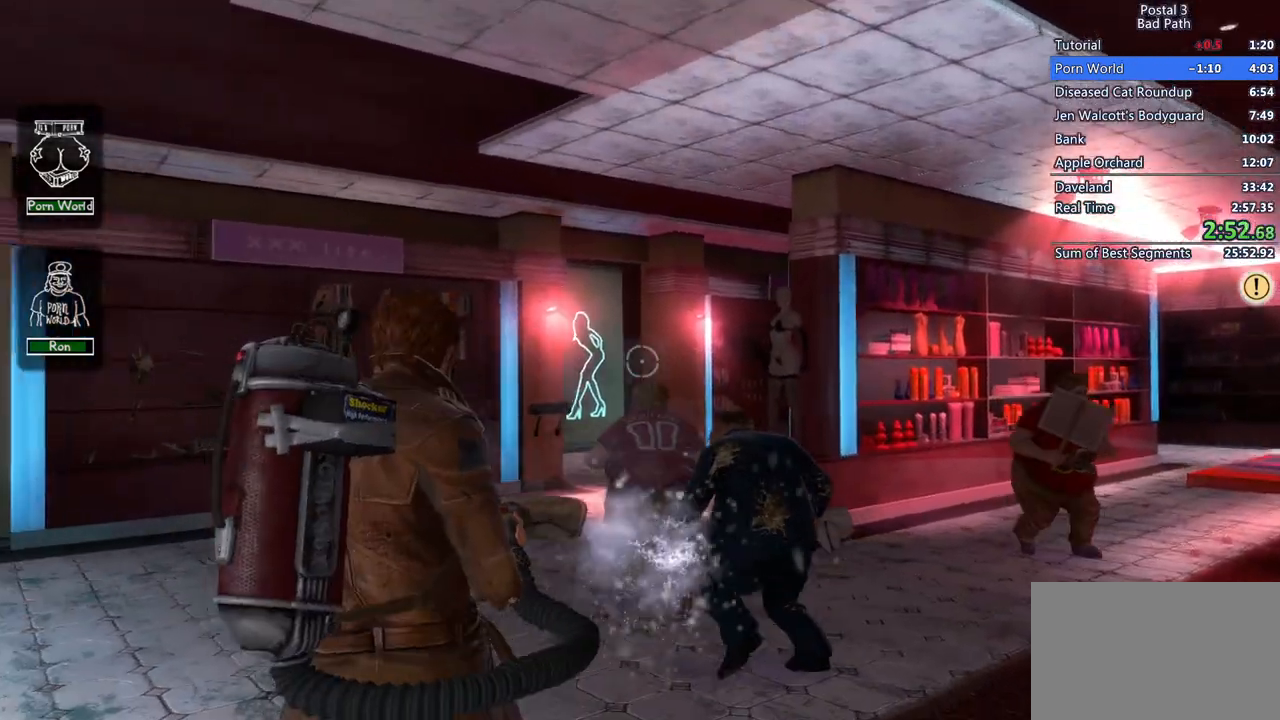
{"keys": ["w"], "mouse": [], "events": [[150, "s", "up"], [383, "w", "down"]]}
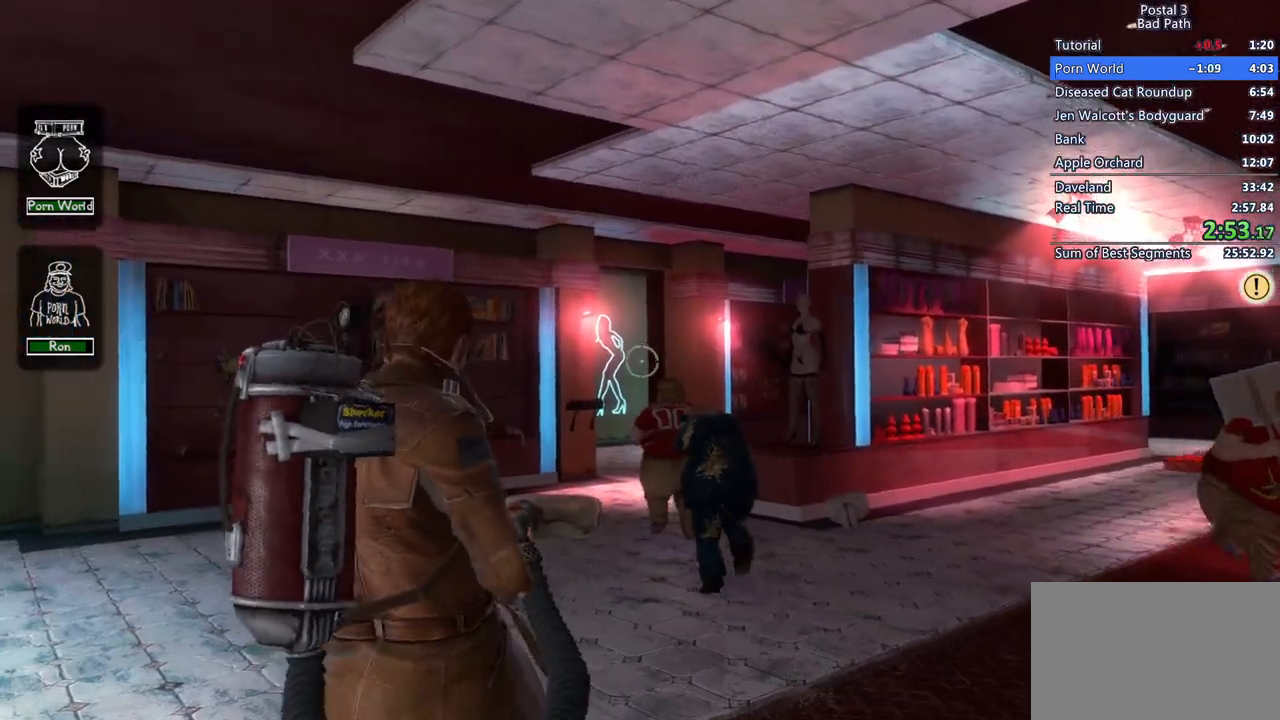
{"keys": ["shift", "w"], "mouse": [], "events": [[433, "shift", "down"]]}
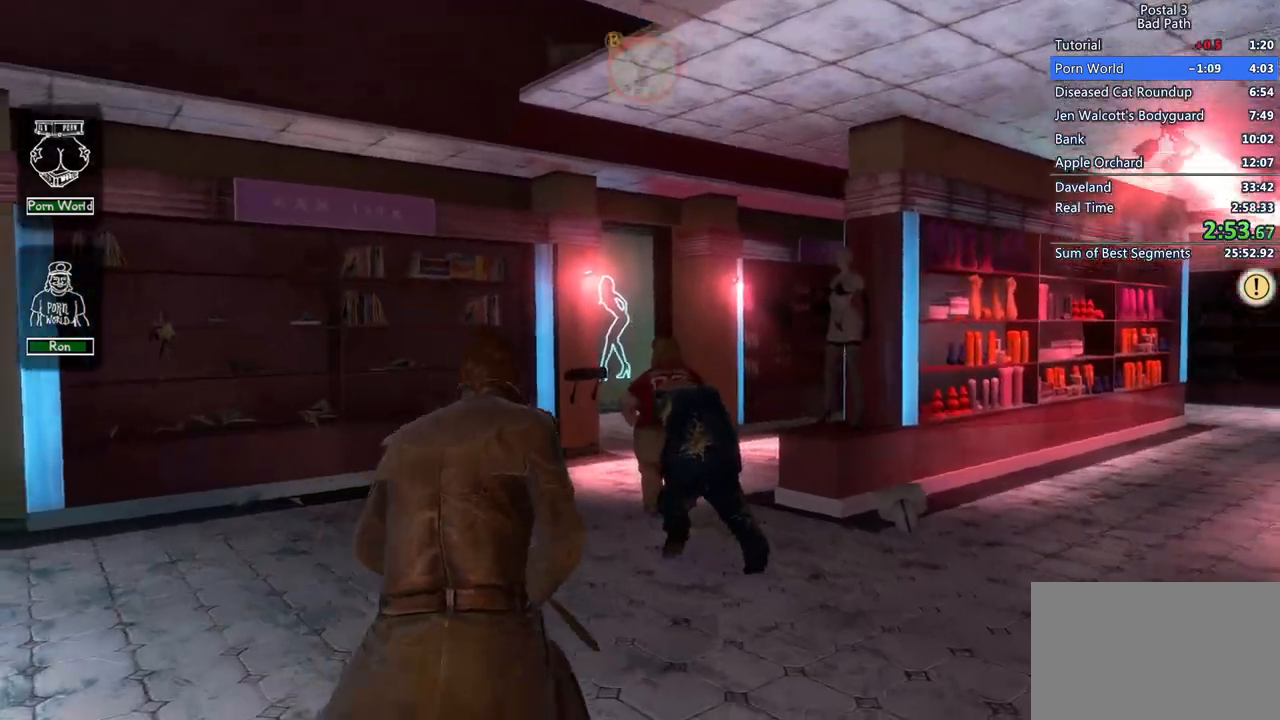
{"keys": ["w"], "mouse": [], "events": [[500, "shift", "up"]]}
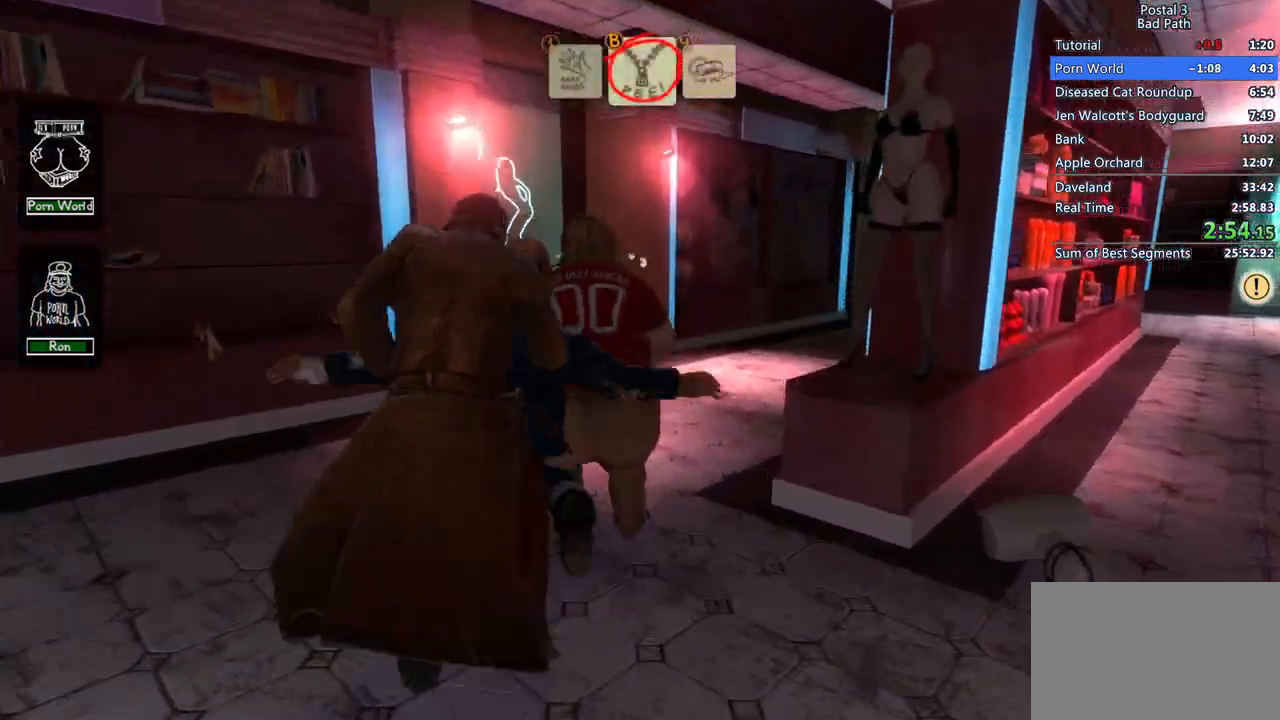
{"keys": ["s"], "mouse": [], "events": [[50, "w", "up"], [433, "s", "down"]]}
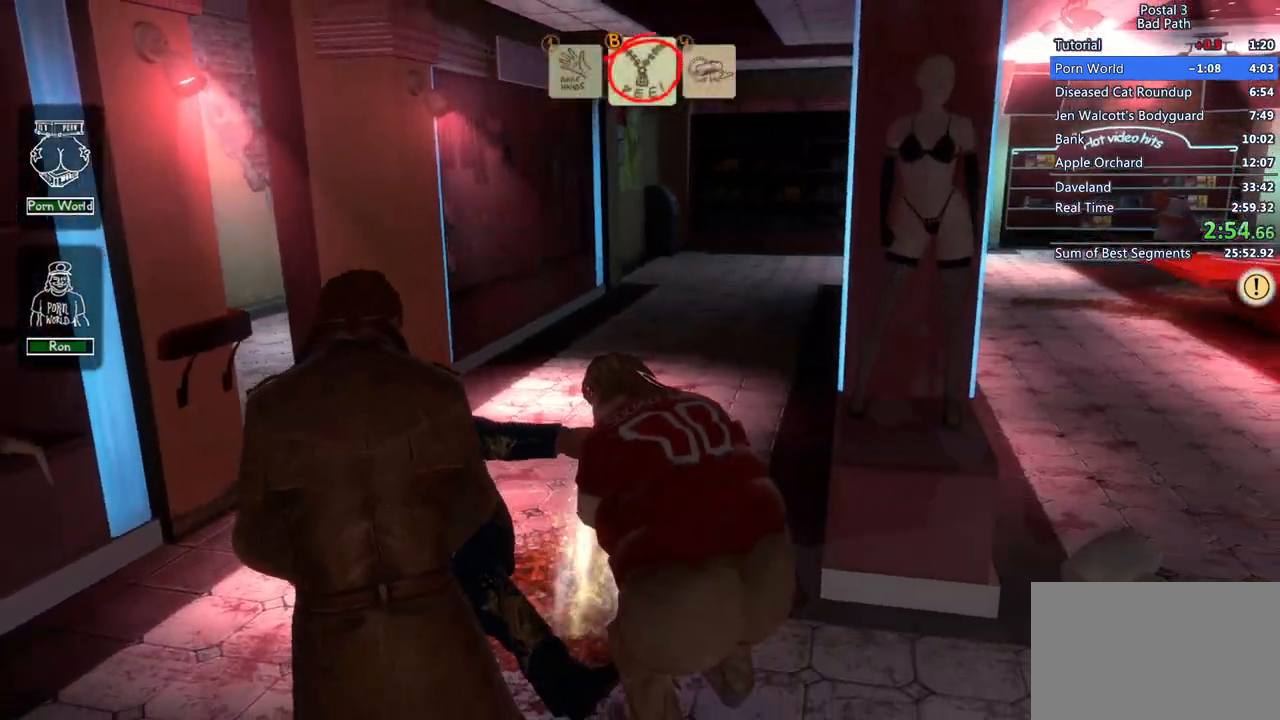
{"keys": ["w"], "mouse": [], "events": [[167, "d", "down"], [217, "s", "up"], [350, "w", "down"], [433, "d", "up"]]}